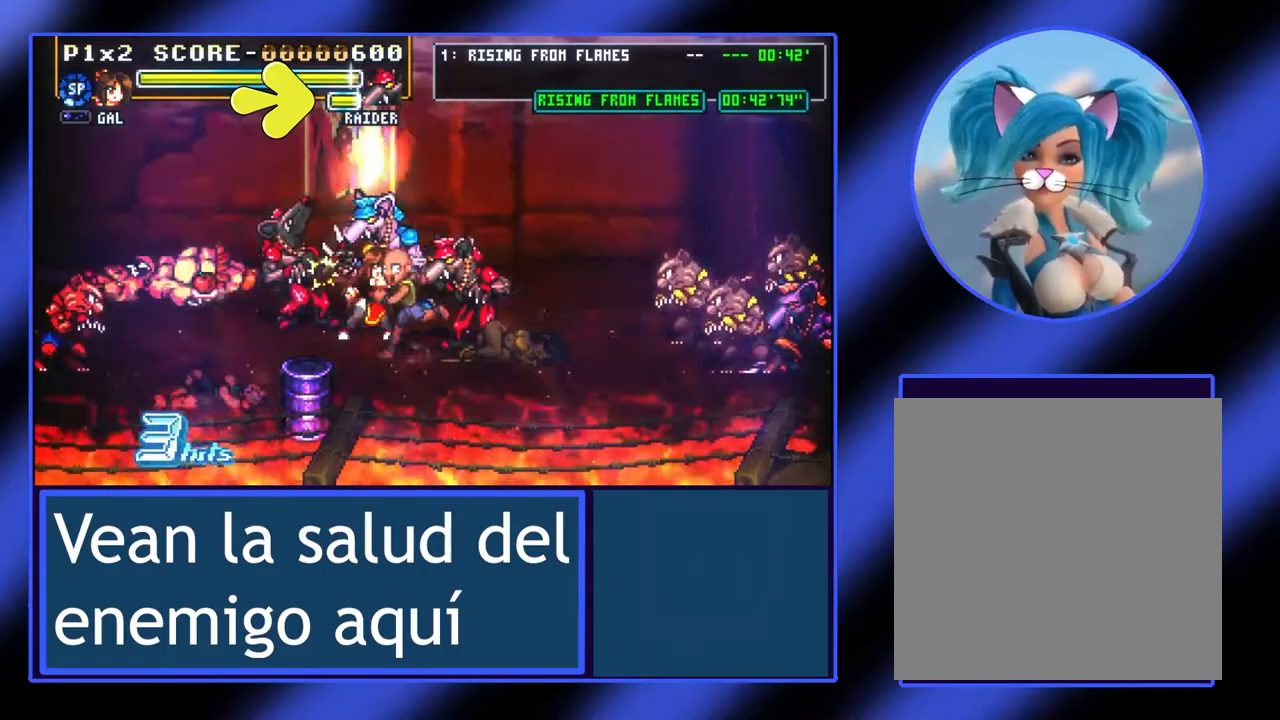
Gameplay with a controller (Xbox layout); each line is a JSON object with the inputs held at the frame after it. "events" lists button and stick changes between this image and that frame as [ms after this image, input, new state], when the widget could be followed in between. Not read: L3 R3 TOUCHPAD other_buttons right_stick.
{"buttons": ["X"], "left_stick": "up-left", "events": [[33, "X", "down"], [67, "X", "up"], [267, "X", "down"], [300, "left_stick", "up-left"], [333, "X", "up"], [500, "X", "down"]]}
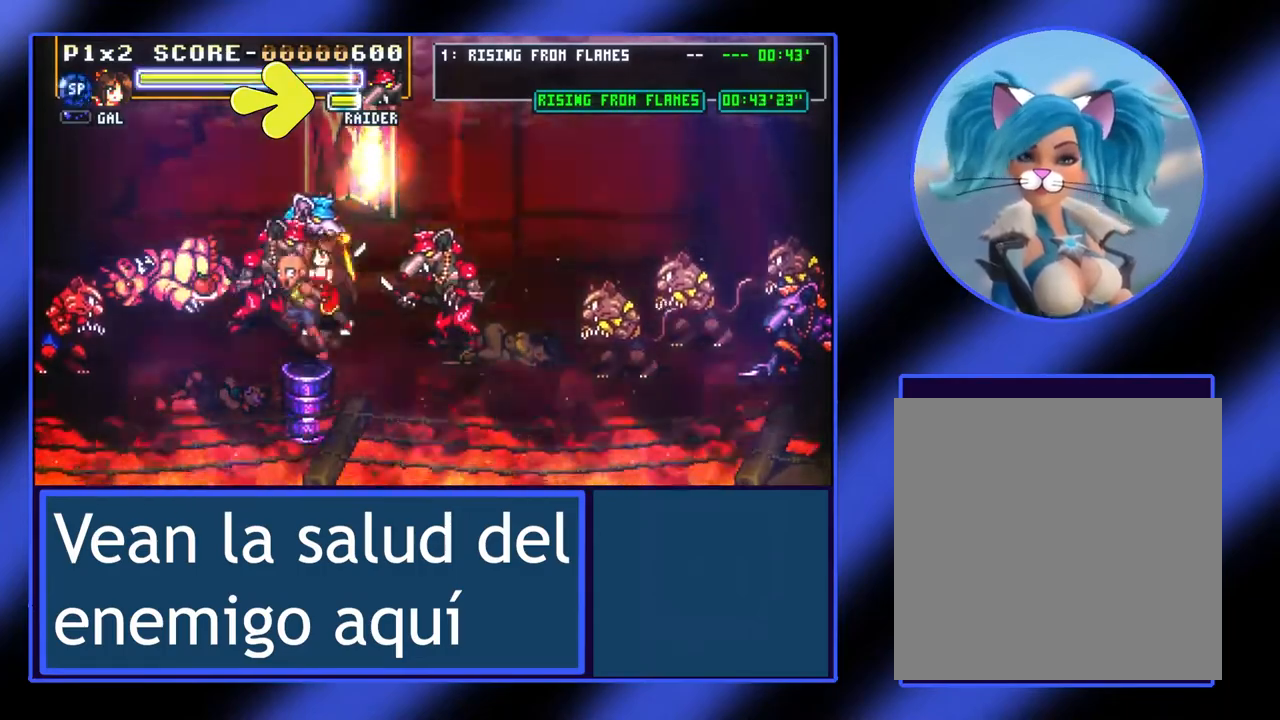
{"buttons": ["X"], "left_stick": "up-left", "events": [[67, "X", "up"], [100, "X", "down"], [333, "X", "up"], [367, "X", "down"], [467, "X", "up"], [500, "X", "down"]]}
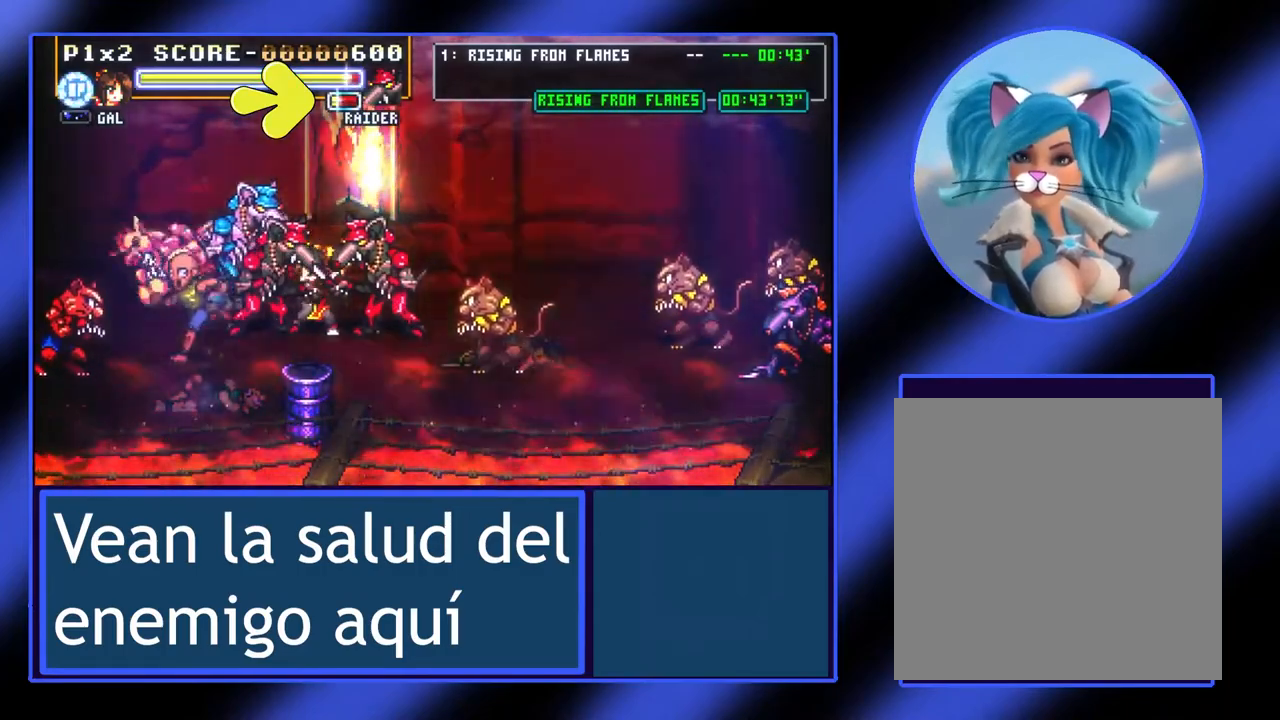
{"buttons": ["X"], "left_stick": "up-left", "events": [[100, "X", "up"], [167, "X", "down"], [267, "X", "up"], [300, "X", "down"], [400, "X", "up"], [467, "X", "down"]]}
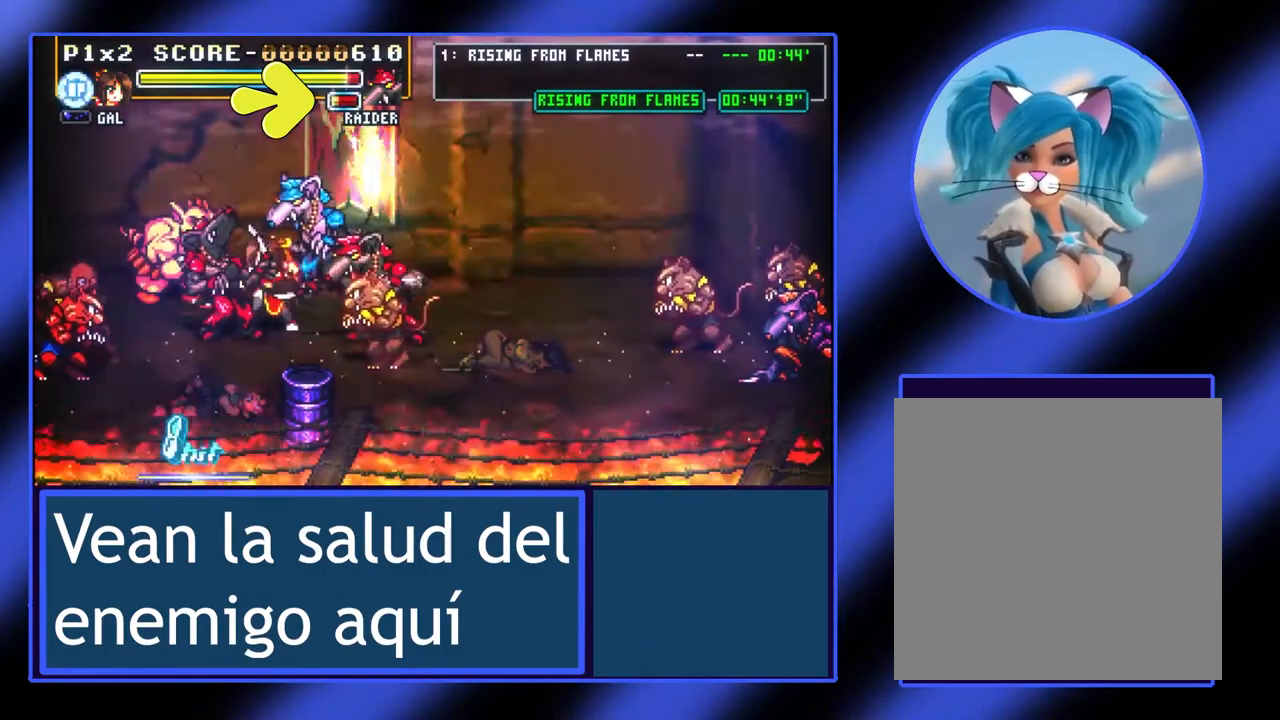
{"buttons": ["X"], "left_stick": "up-left", "events": [[67, "X", "up"], [133, "X", "down"], [200, "X", "up"], [233, "X", "down"], [300, "X", "up"], [367, "X", "down"], [433, "X", "up"], [500, "X", "down"]]}
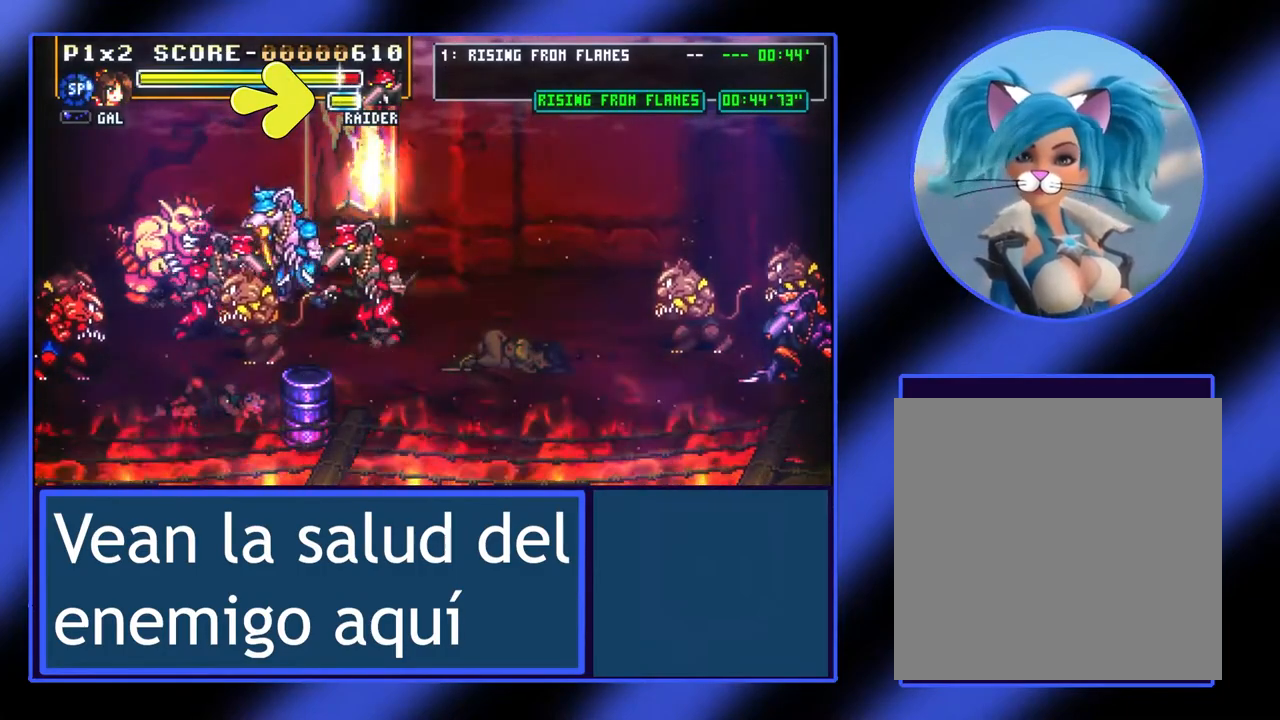
{"buttons": ["X"], "left_stick": "up", "events": [[67, "X", "up"], [133, "X", "down"], [133, "left_stick", "up"], [167, "X", "up"], [367, "X", "down"], [400, "X", "up"], [500, "X", "down"]]}
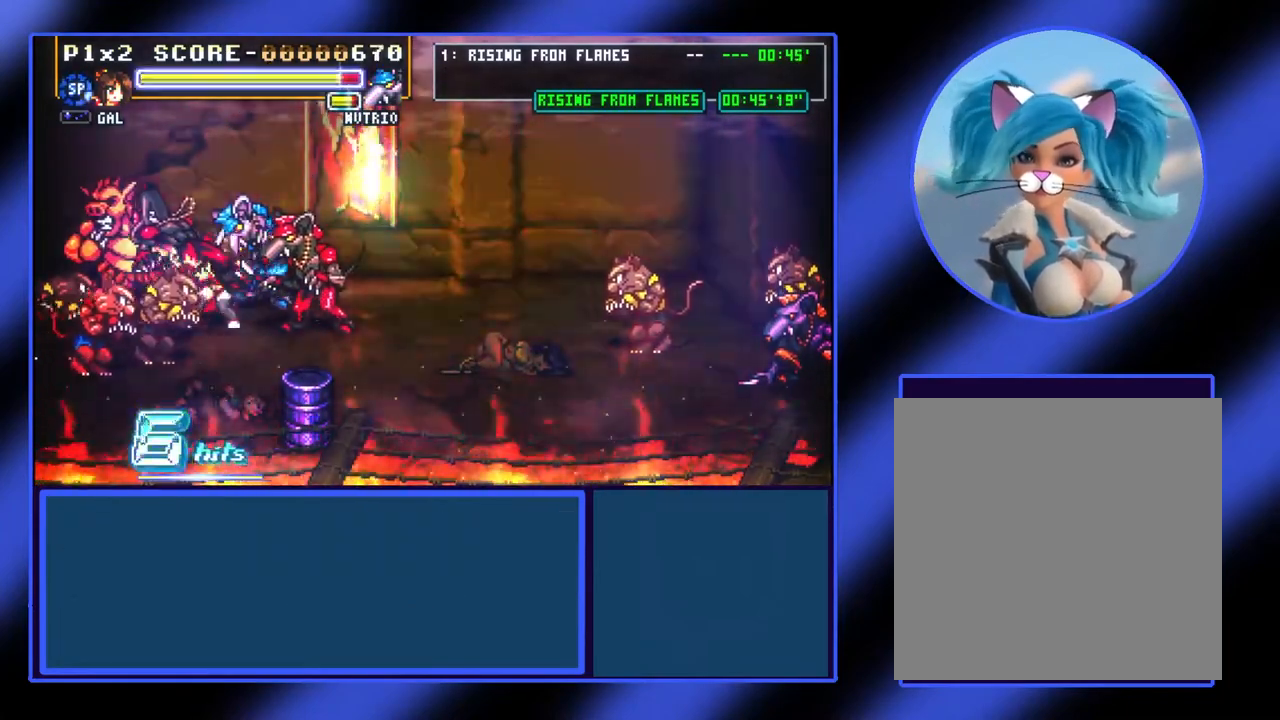
{"buttons": [], "left_stick": "up", "events": [[33, "X", "up"], [100, "X", "down"], [200, "X", "up"], [267, "X", "down"], [333, "X", "up"], [400, "X", "down"], [500, "X", "up"]]}
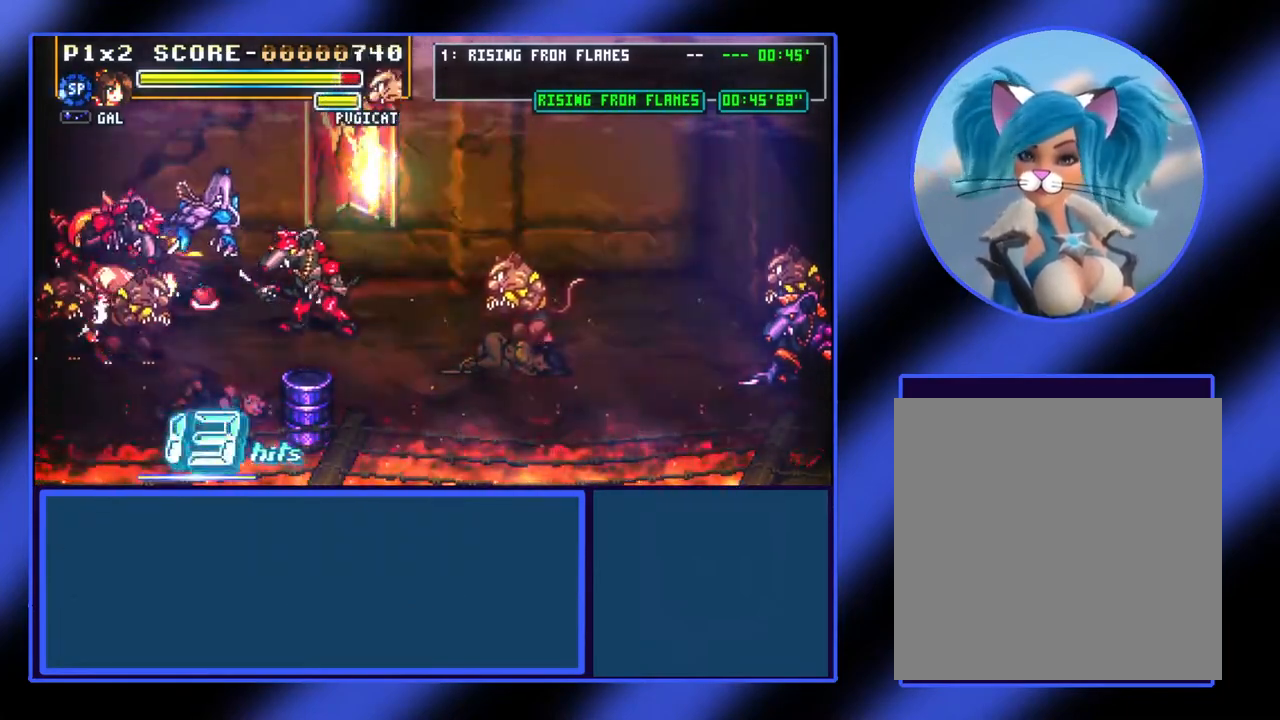
{"buttons": ["X"], "left_stick": "up", "events": [[67, "X", "down"], [100, "X", "up"], [133, "X", "down"], [200, "X", "up"], [300, "X", "down"]]}
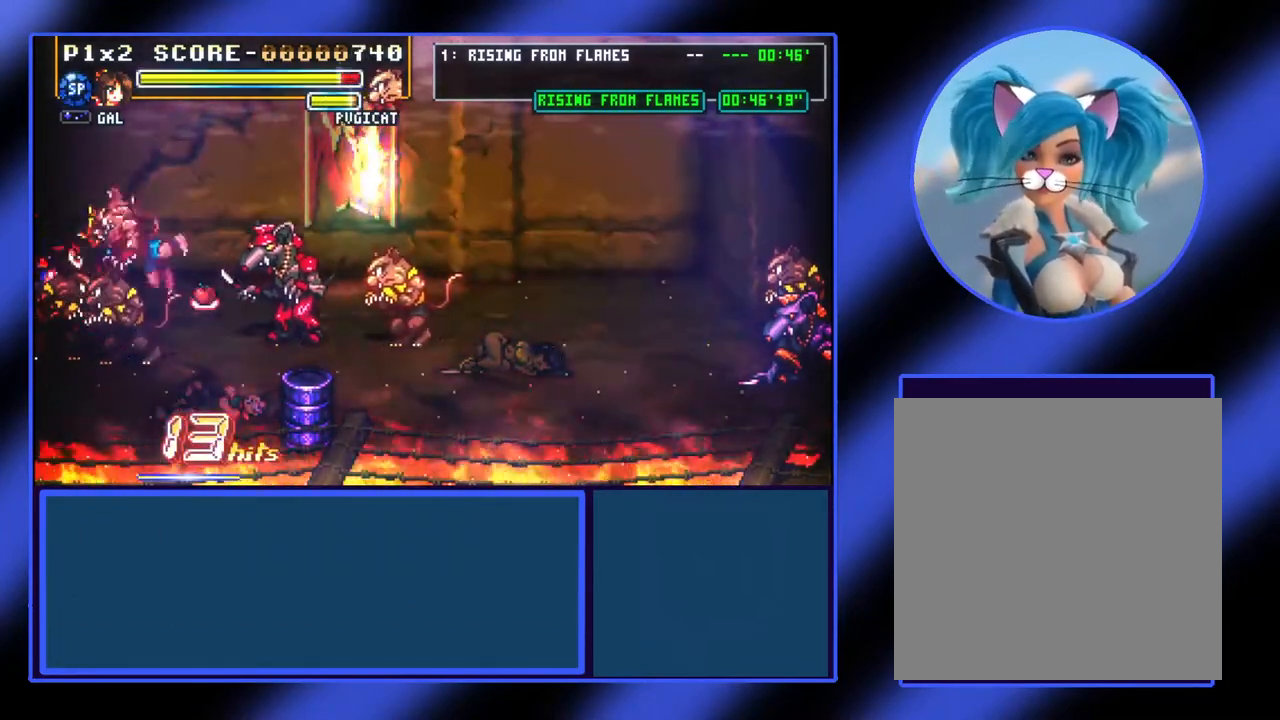
{"buttons": ["A"], "left_stick": "right", "events": [[33, "X", "up"], [100, "X", "down"], [200, "X", "up"], [333, "left_stick", "center"], [500, "A", "down"], [500, "left_stick", "right"]]}
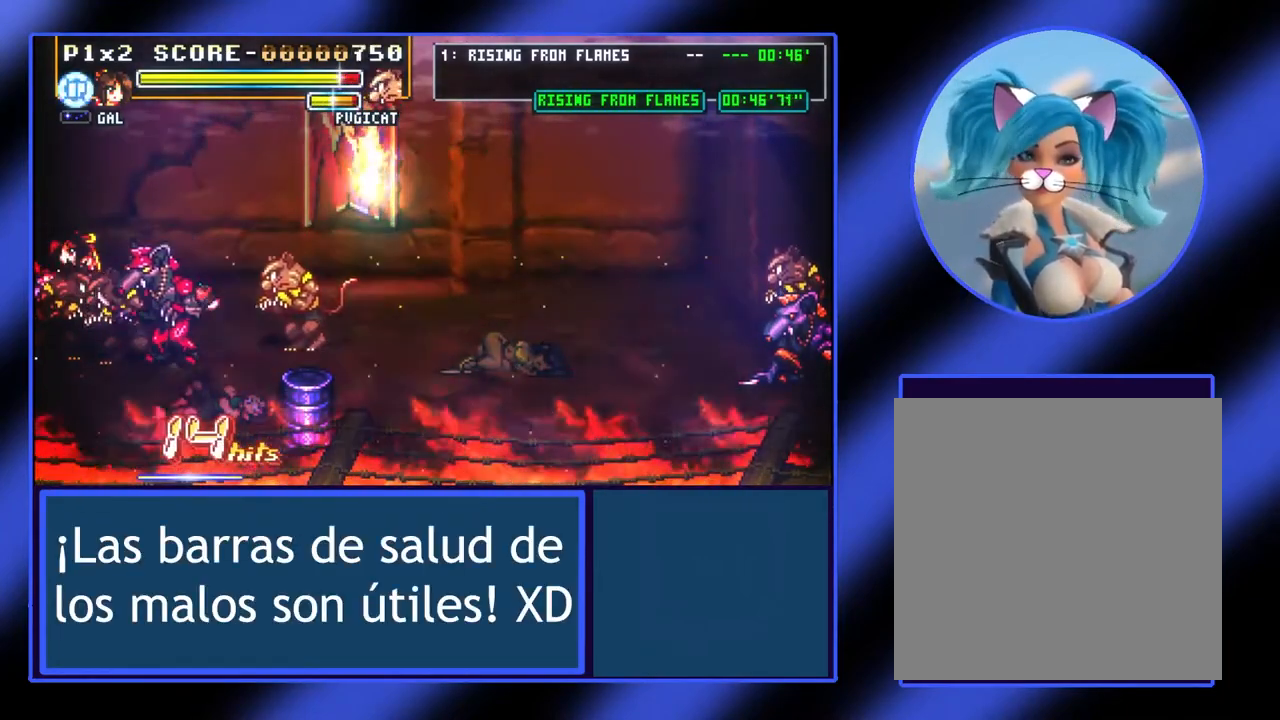
{"buttons": [], "left_stick": "right", "events": [[233, "A", "up"]]}
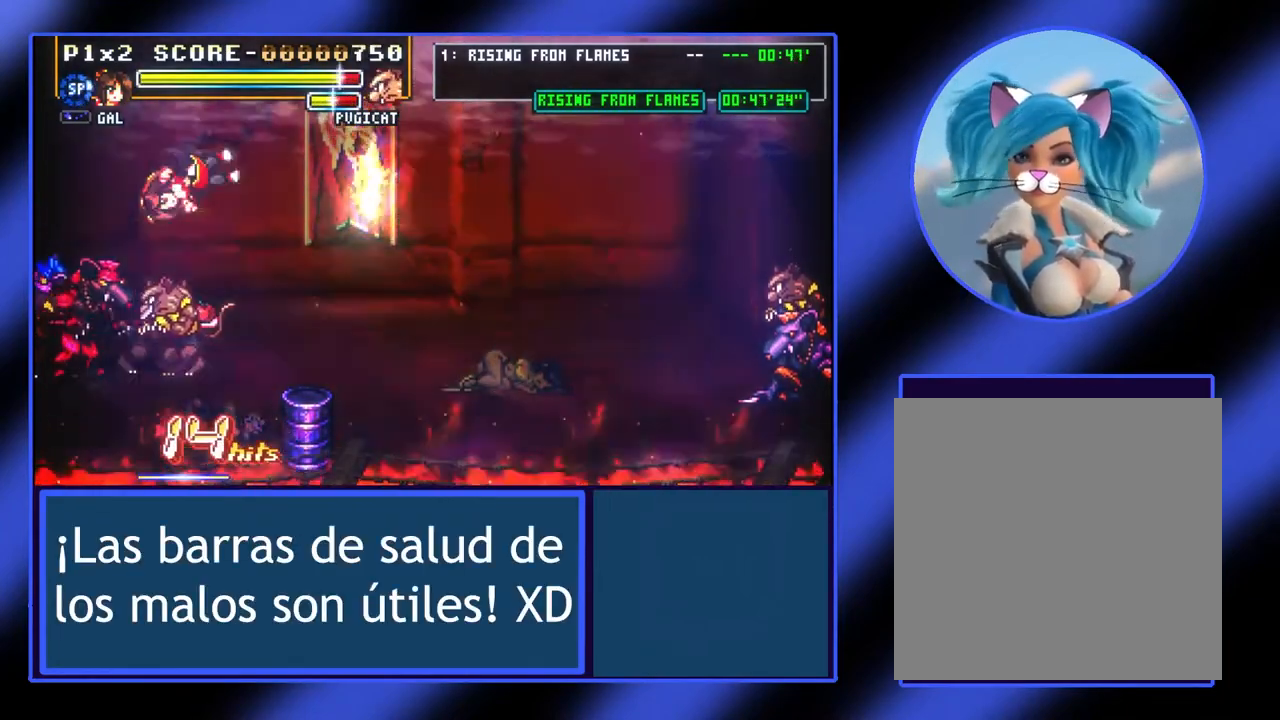
{"buttons": ["X"], "left_stick": "left", "events": [[67, "left_stick", "center"], [233, "left_stick", "left"], [300, "X", "down"], [400, "X", "up"], [467, "X", "down"]]}
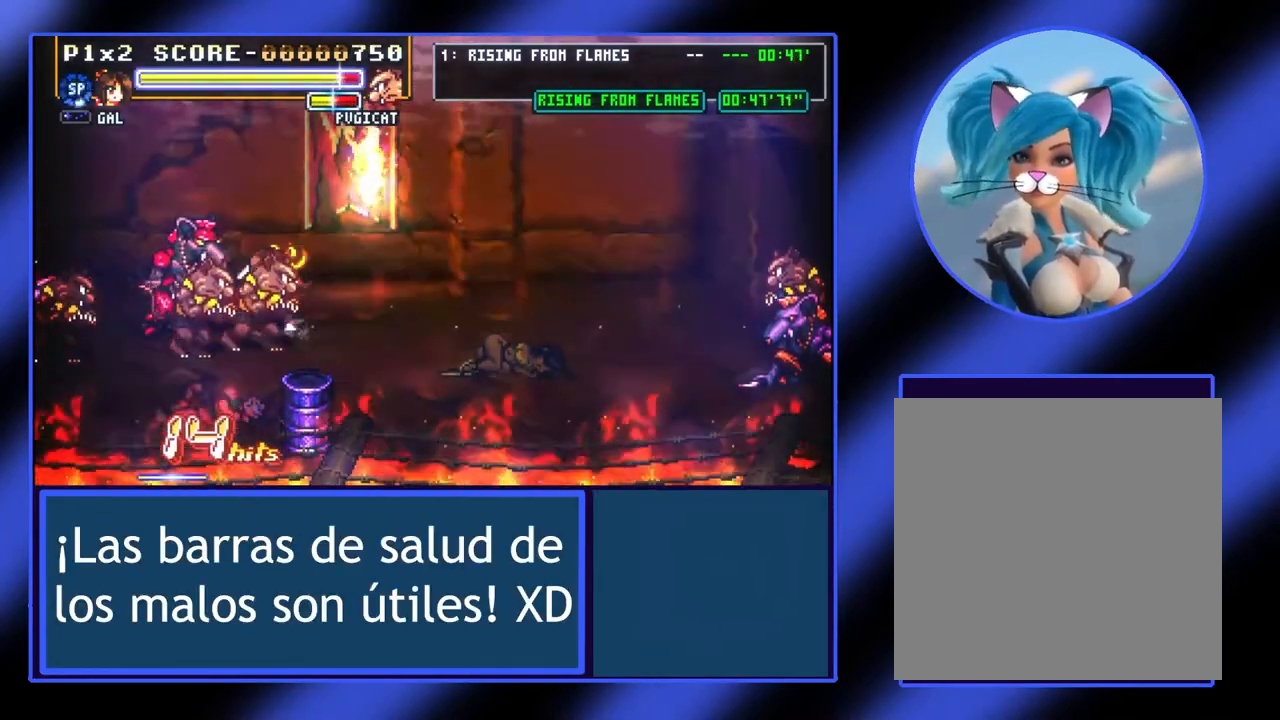
{"buttons": ["X"], "left_stick": "left", "events": [[33, "X", "up"], [133, "X", "down"], [200, "X", "up"], [267, "X", "down"], [367, "X", "up"], [400, "X", "down"], [433, "X", "up"], [500, "X", "down"]]}
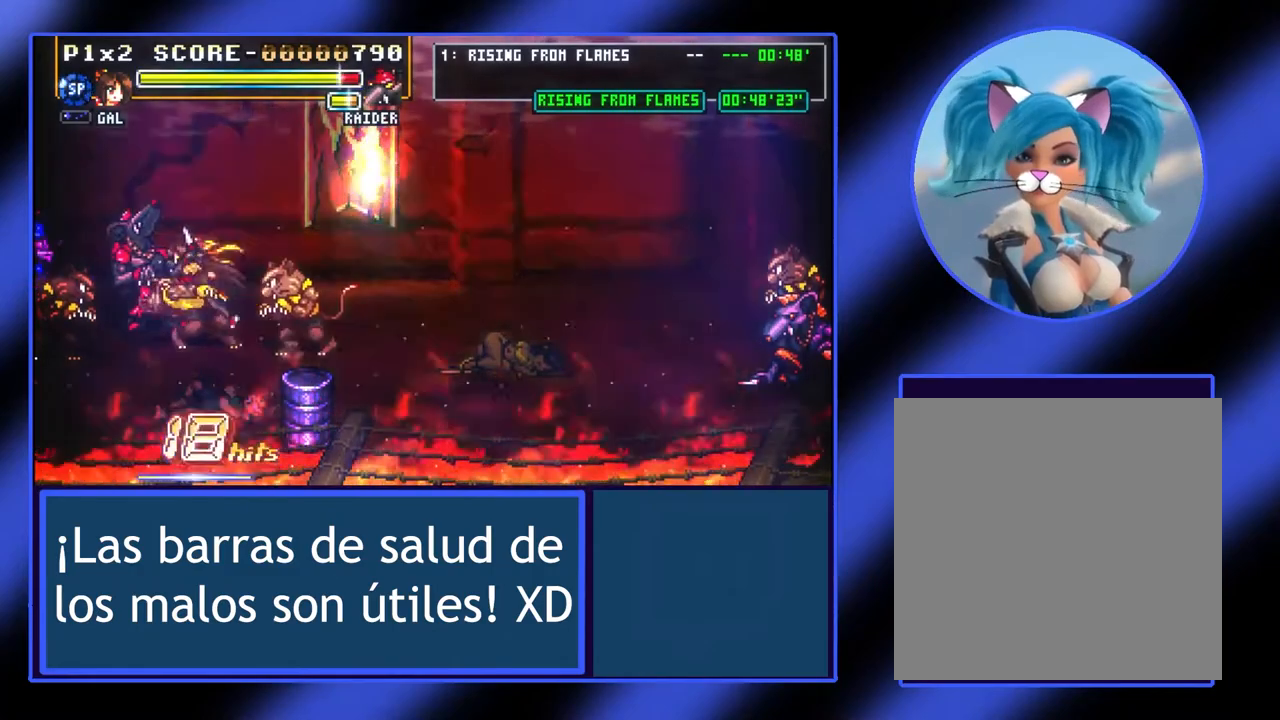
{"buttons": [], "left_stick": "left", "events": [[100, "X", "up"], [167, "X", "down"], [267, "X", "up"], [300, "X", "down"], [367, "X", "up"], [433, "X", "down"], [500, "X", "up"]]}
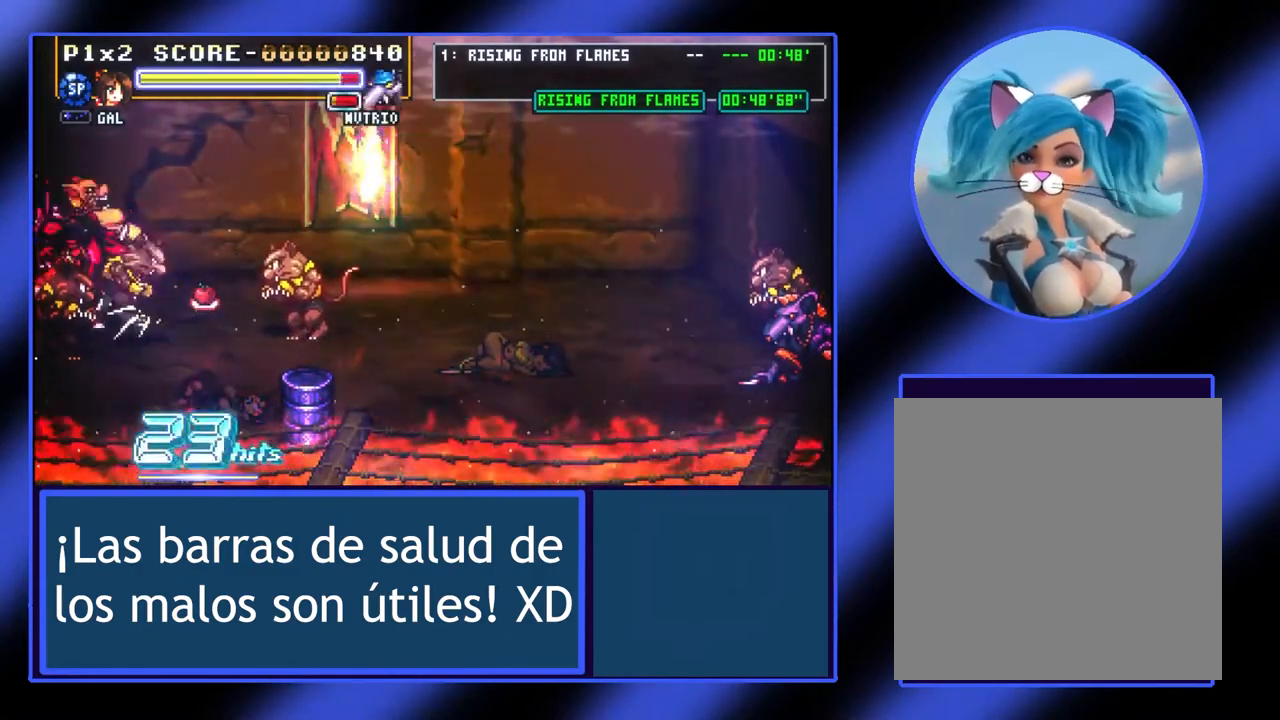
{"buttons": [], "left_stick": "center", "events": [[67, "X", "down"], [133, "X", "up"], [167, "X", "down"], [233, "X", "up"], [300, "X", "down"], [300, "left_stick", "up-left"], [333, "X", "up"], [433, "left_stick", "center"]]}
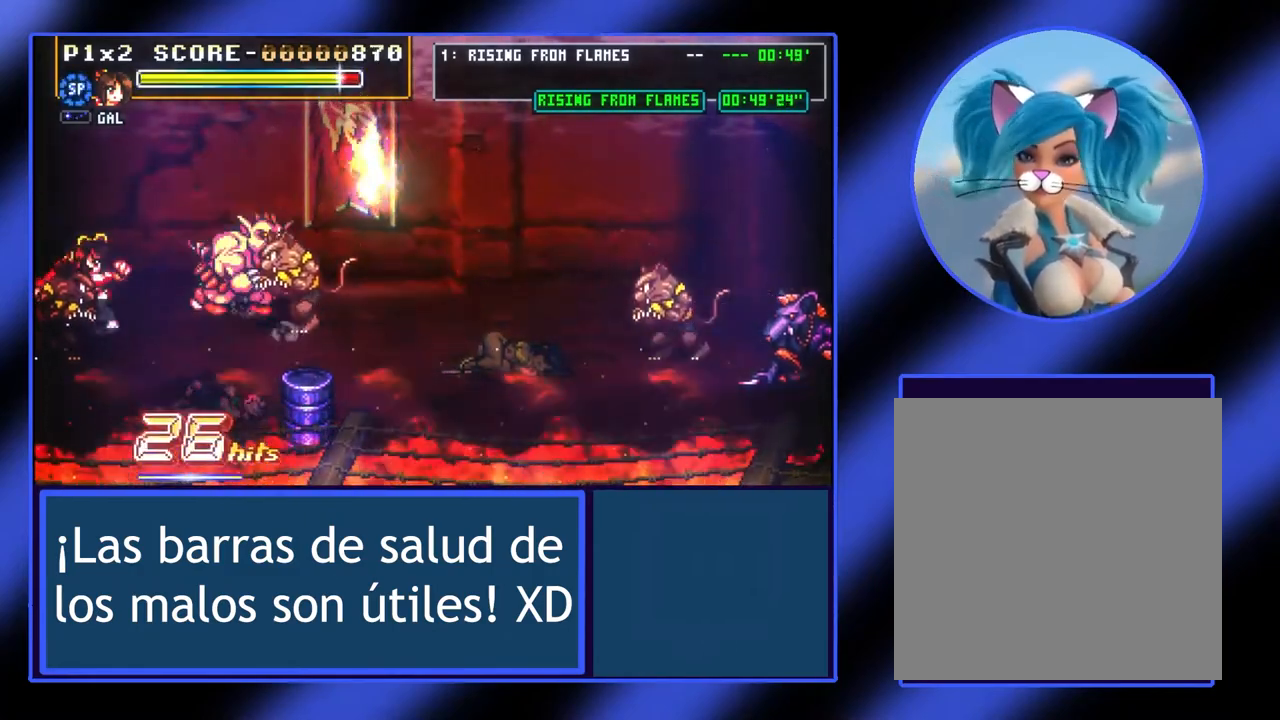
{"buttons": [], "left_stick": "right", "events": [[100, "left_stick", "right"], [300, "A", "down"], [433, "A", "up"]]}
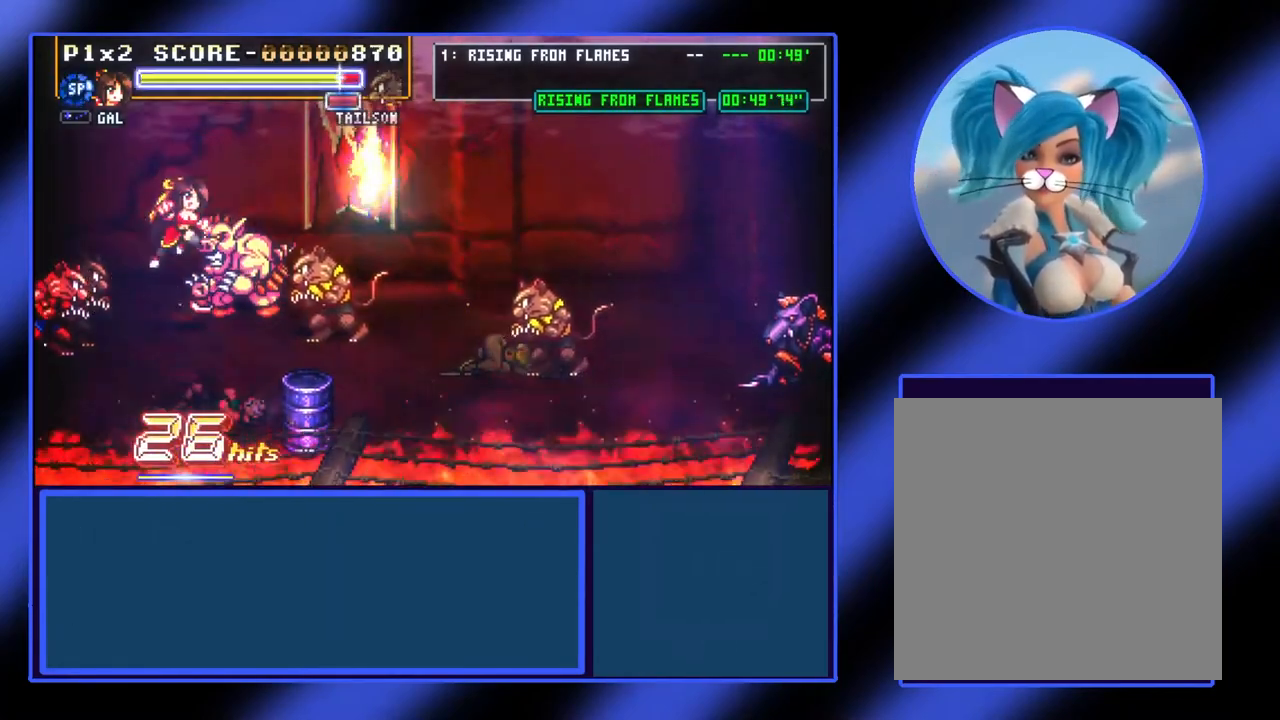
{"buttons": ["X"], "left_stick": "right", "events": [[33, "X", "down"], [133, "X", "up"], [200, "X", "down"], [300, "X", "up"], [367, "X", "down"], [400, "X", "up"], [500, "X", "down"]]}
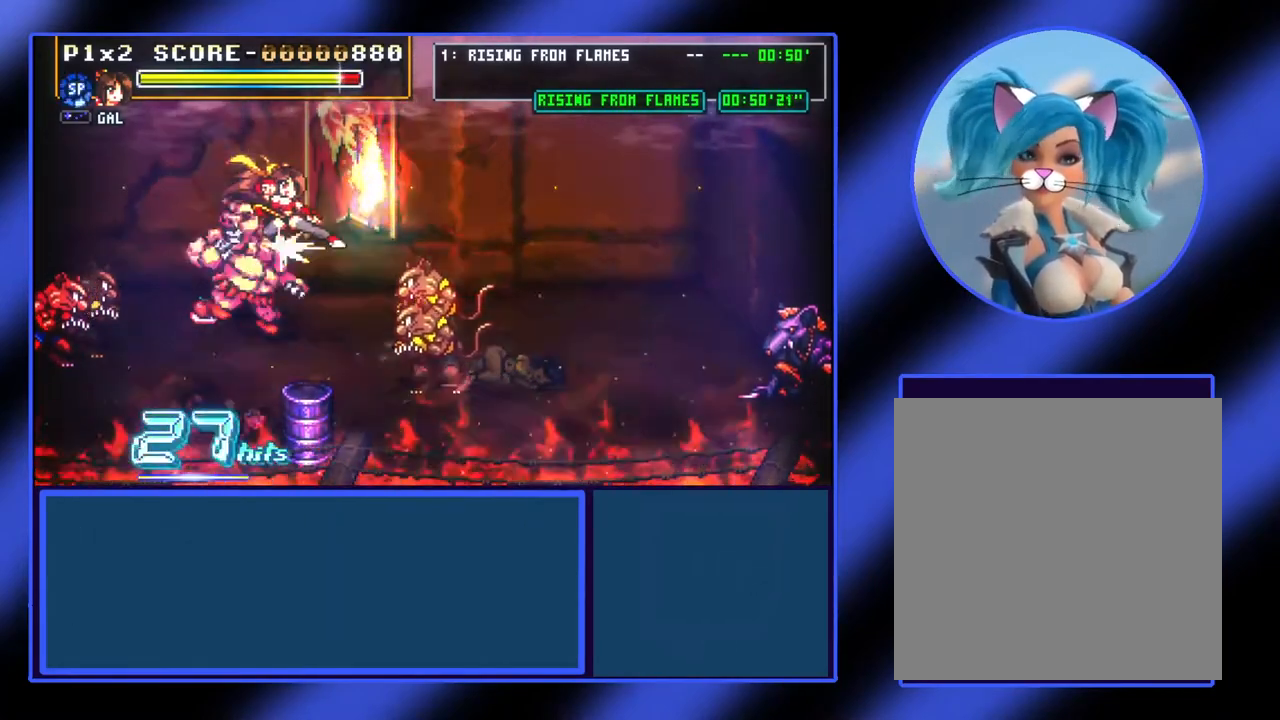
{"buttons": [], "left_stick": "right", "events": [[67, "X", "up"], [200, "X", "down"], [267, "X", "up"], [300, "X", "down"], [400, "X", "up"]]}
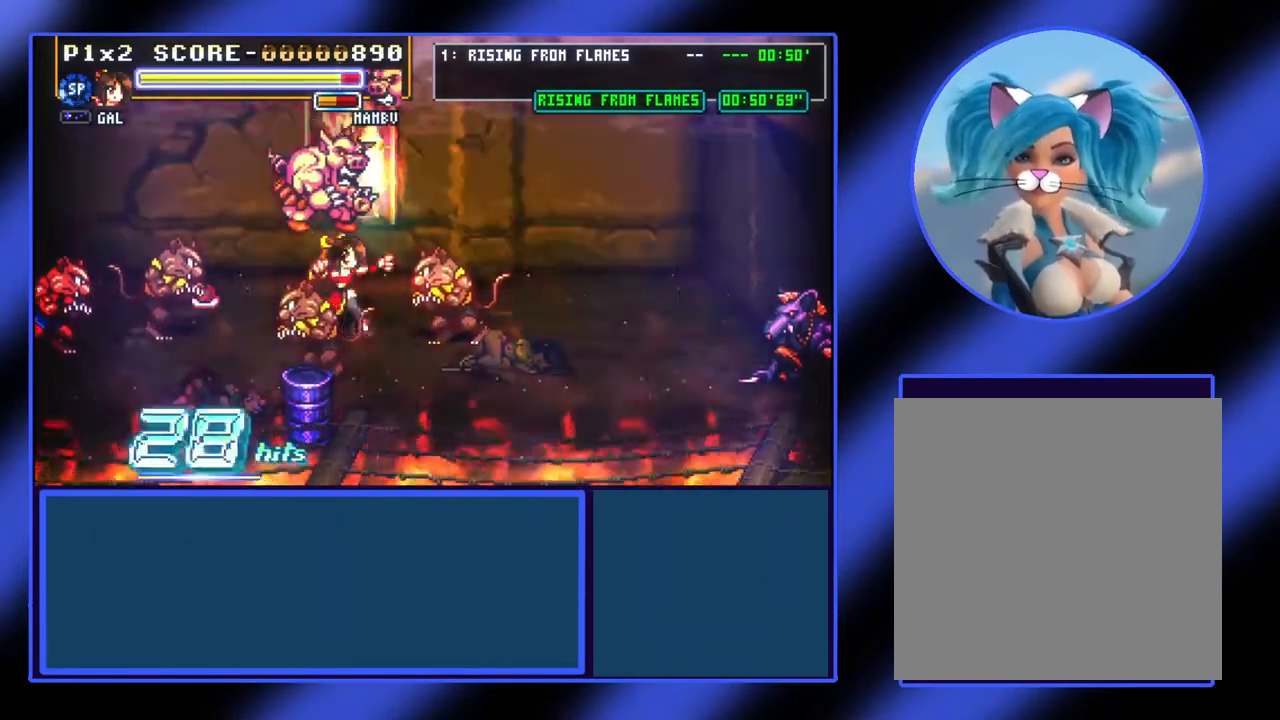
{"buttons": ["X"], "left_stick": "down-right", "events": [[167, "A", "down"], [267, "A", "up"], [433, "left_stick", "down-right"], [467, "X", "down"]]}
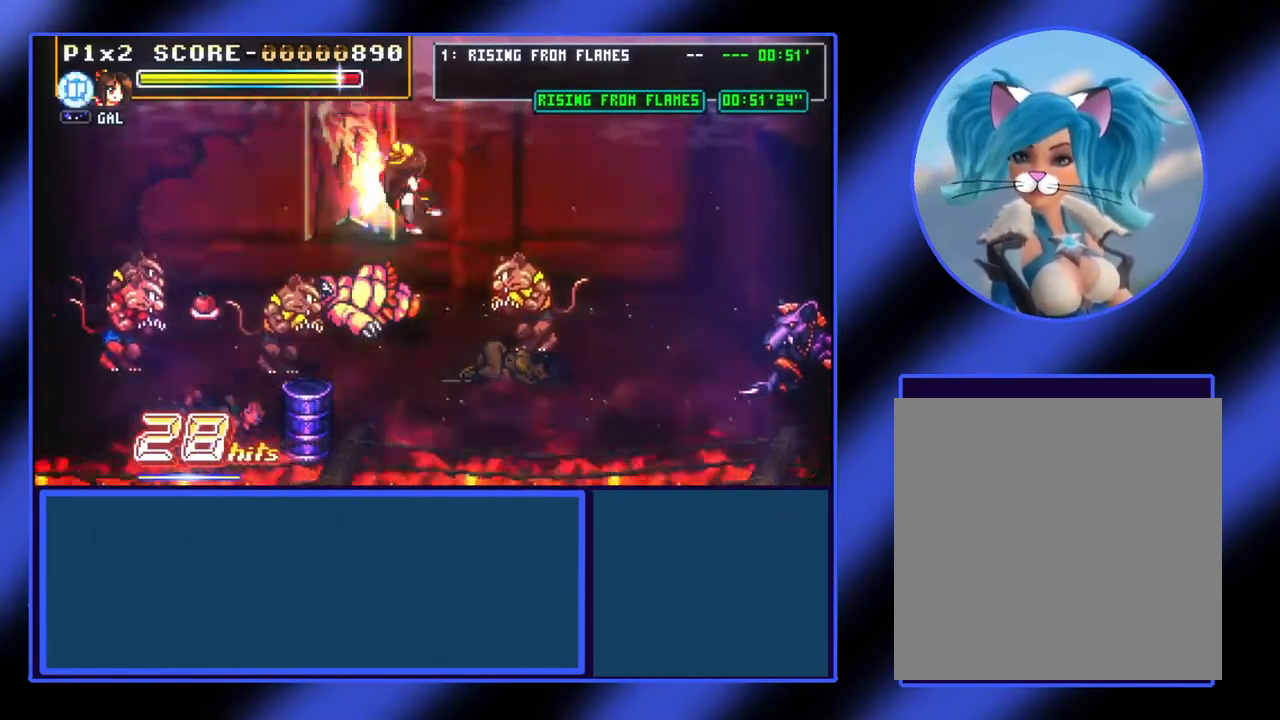
{"buttons": [], "left_stick": "down-right", "events": [[67, "X", "up"], [133, "X", "down"], [233, "X", "up"], [400, "X", "down"], [467, "X", "up"]]}
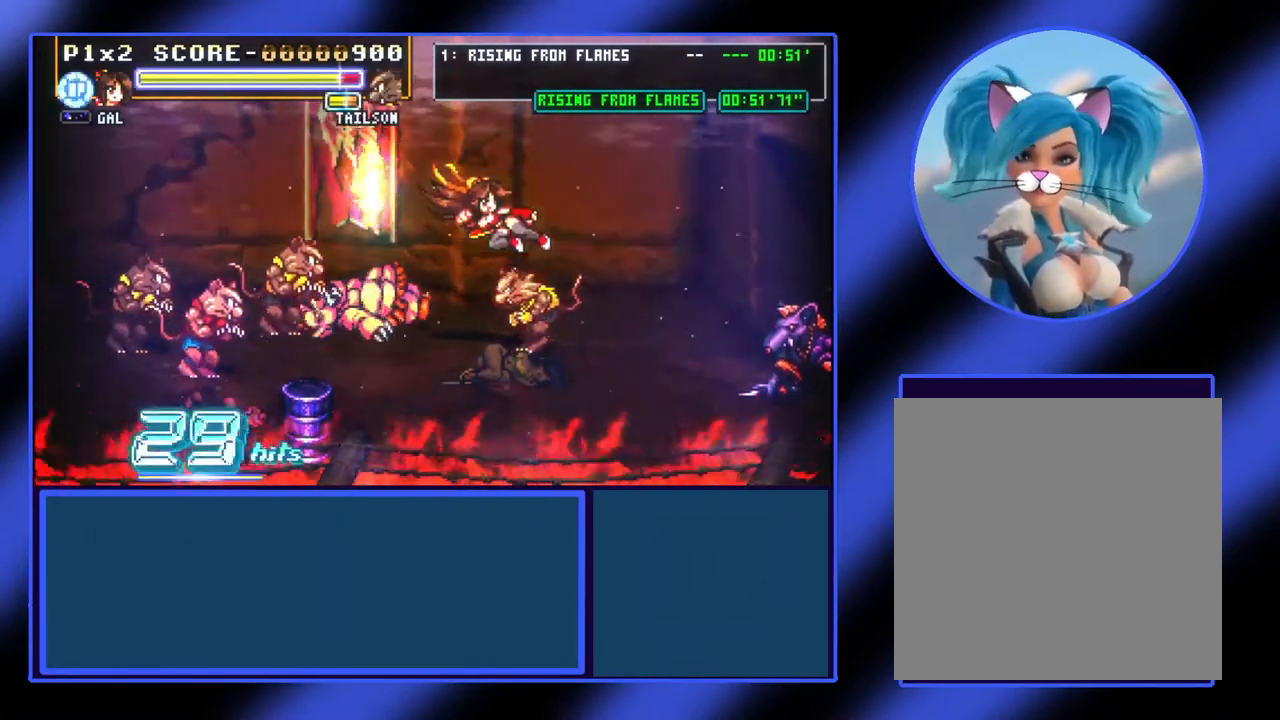
{"buttons": [], "left_stick": "down-right", "events": []}
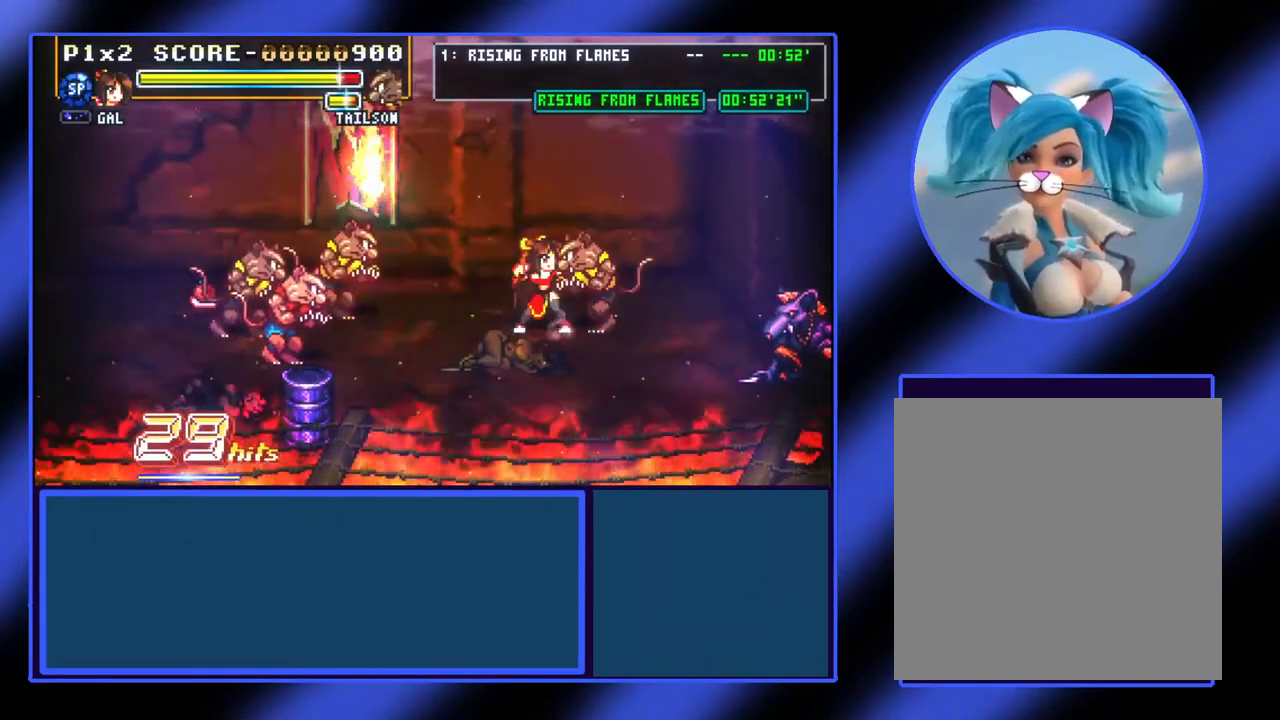
{"buttons": [], "left_stick": "left", "events": [[100, "left_stick", "left"], [233, "A", "down"], [367, "A", "up"]]}
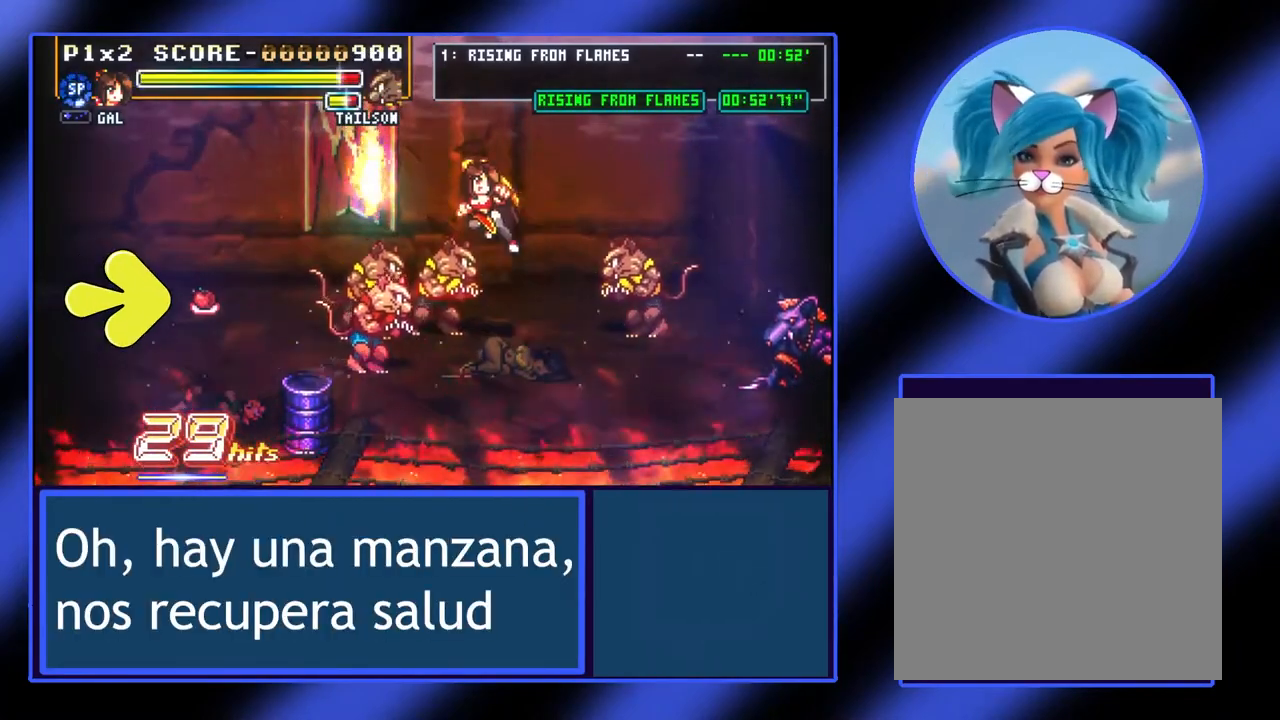
{"buttons": ["X"], "left_stick": "left", "events": [[133, "X", "down"], [200, "X", "up"], [267, "X", "down"], [333, "X", "up"], [433, "X", "down"]]}
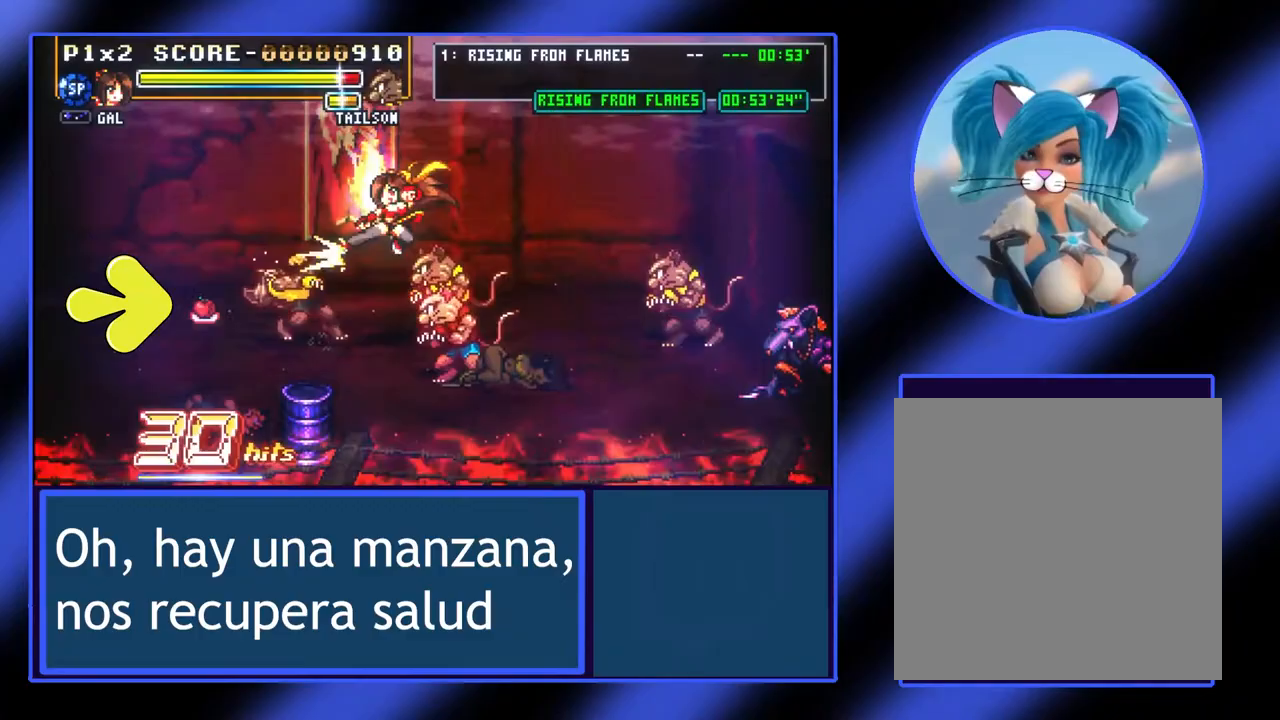
{"buttons": [], "left_stick": "left", "events": [[33, "X", "up"], [67, "X", "down"], [167, "X", "up"], [267, "X", "down"], [333, "X", "up"], [433, "X", "down"], [467, "X", "up"]]}
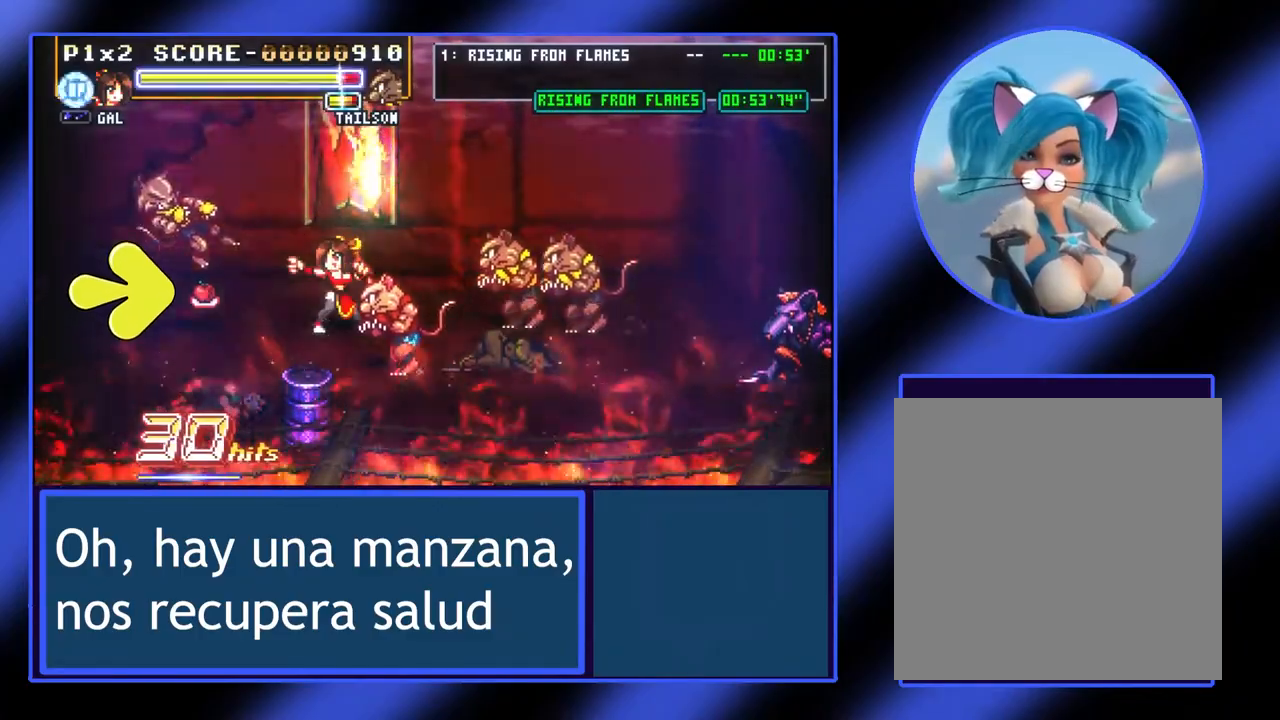
{"buttons": [], "left_stick": "down-right", "events": [[67, "left_stick", "down"], [133, "left_stick", "down-right"]]}
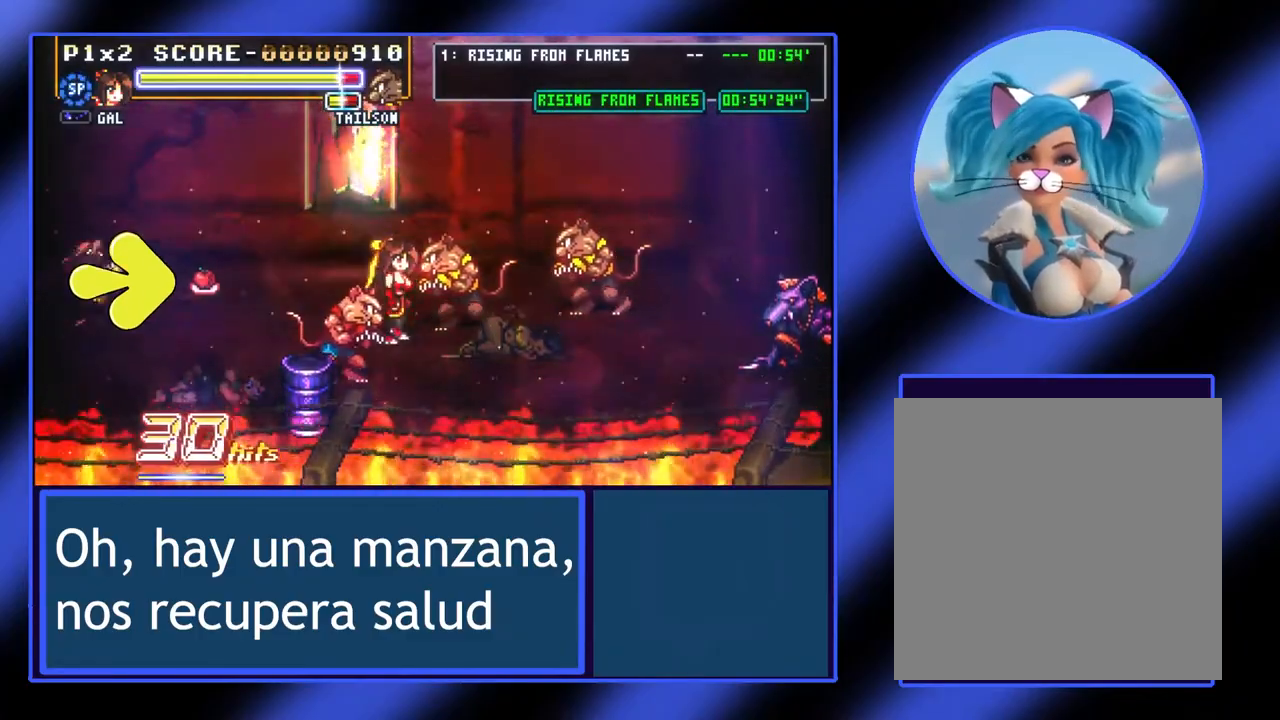
{"buttons": ["X"], "left_stick": "up-right", "events": [[67, "X", "down"], [167, "X", "up"], [233, "X", "down"], [267, "X", "up"], [333, "X", "down"], [400, "X", "up"], [433, "left_stick", "up-right"], [467, "X", "down"]]}
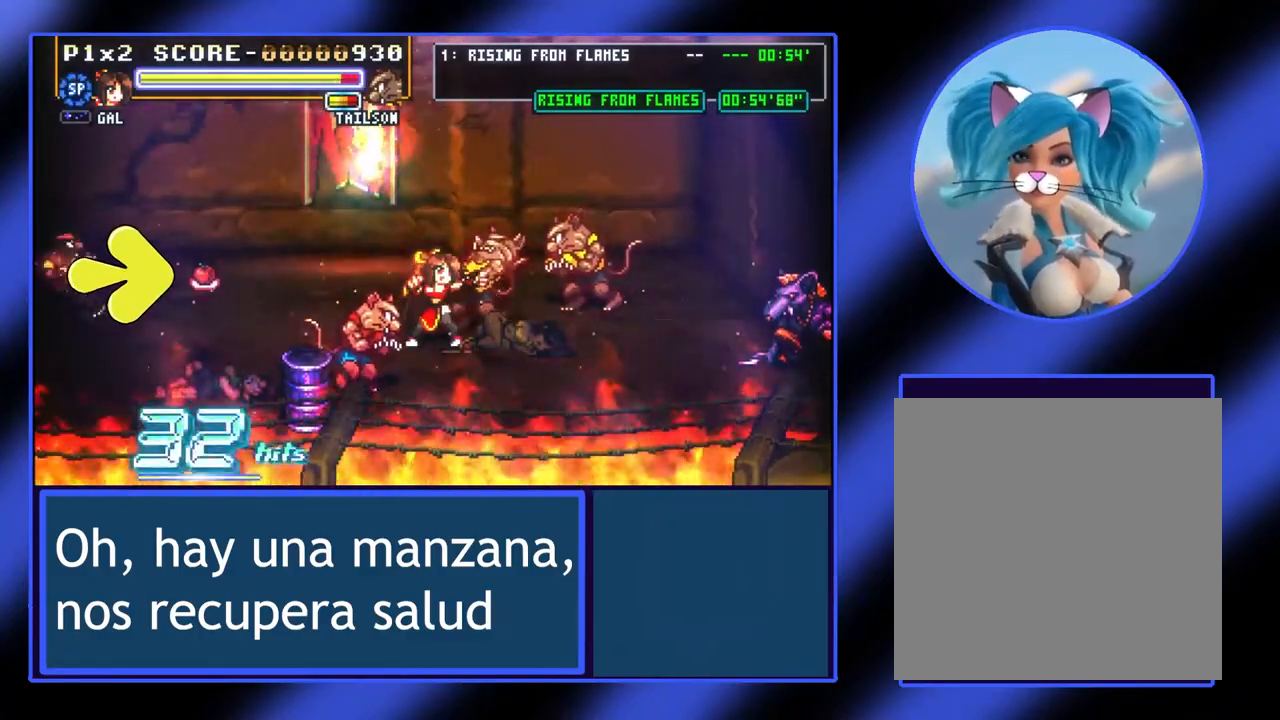
{"buttons": ["X"], "left_stick": "up-right", "events": [[33, "X", "up"], [100, "X", "down"], [133, "X", "up"], [200, "X", "down"], [267, "X", "up"], [333, "X", "down"], [400, "X", "up"], [433, "X", "down"]]}
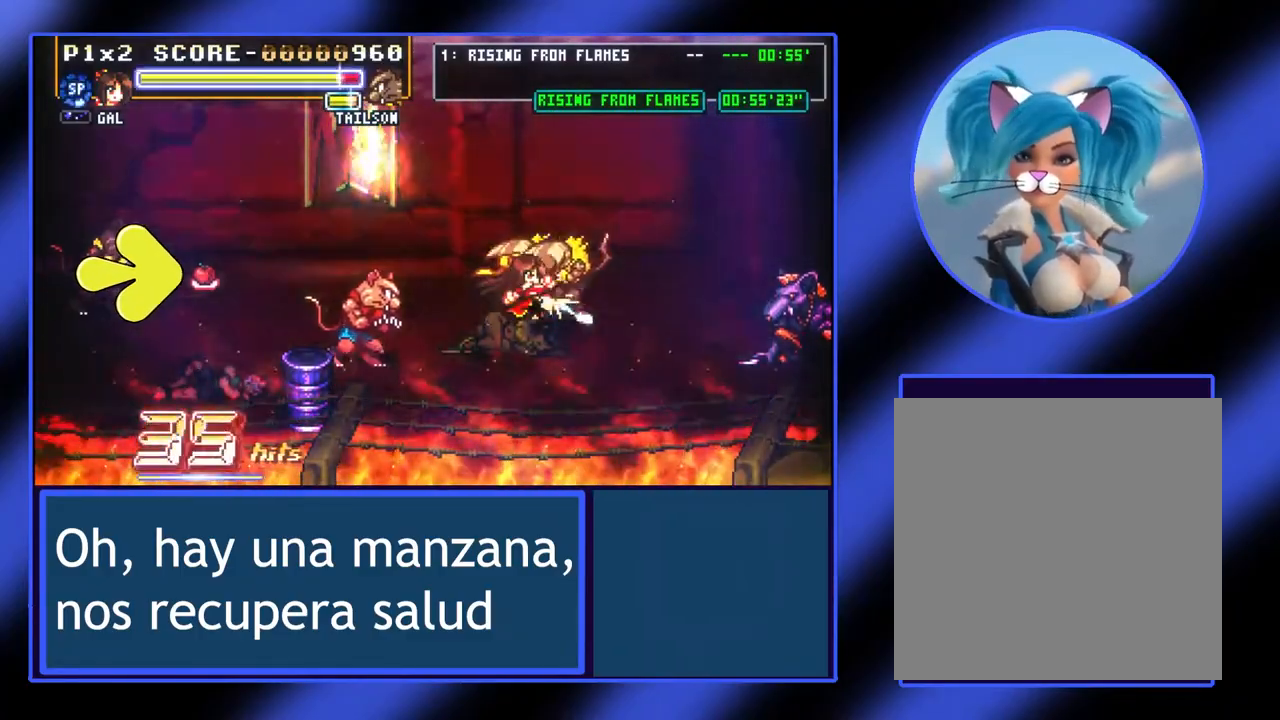
{"buttons": [], "left_stick": "up-right", "events": [[33, "X", "up"], [67, "X", "down"], [133, "X", "up"], [200, "X", "down"], [300, "X", "up"], [333, "X", "down"], [433, "X", "up"]]}
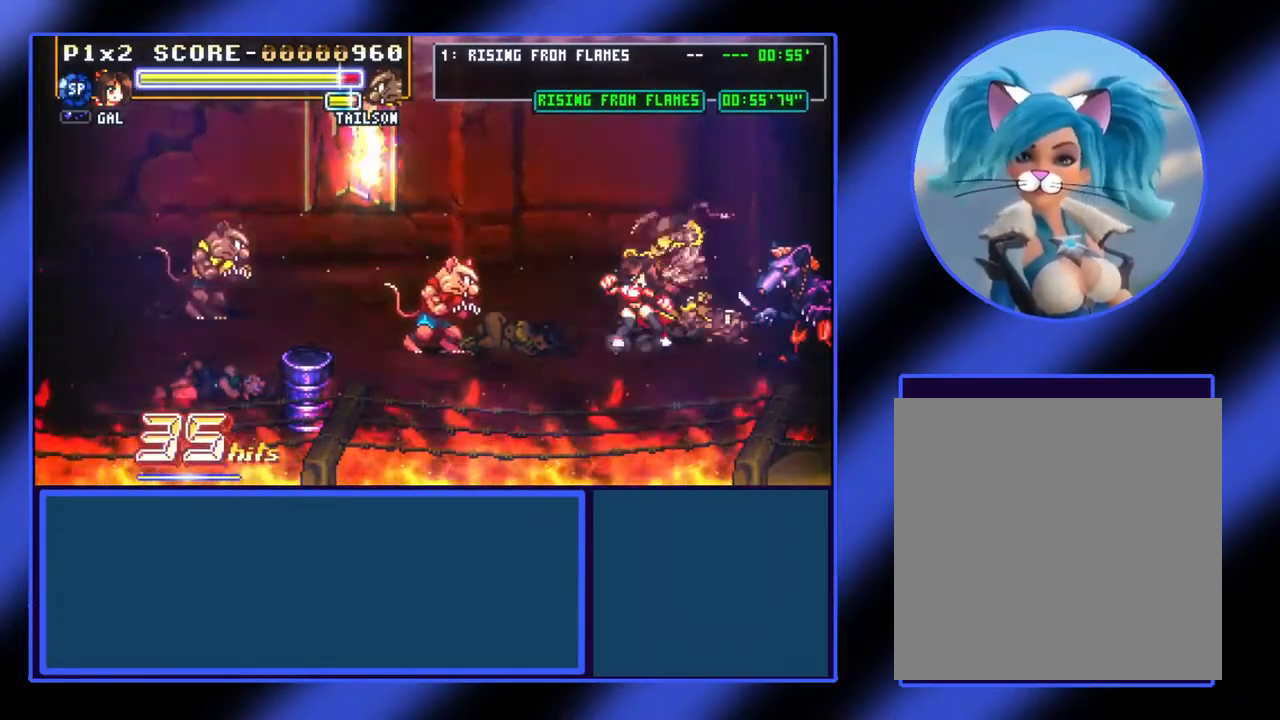
{"buttons": [], "left_stick": "up-right", "events": [[33, "X", "down"], [133, "X", "up"]]}